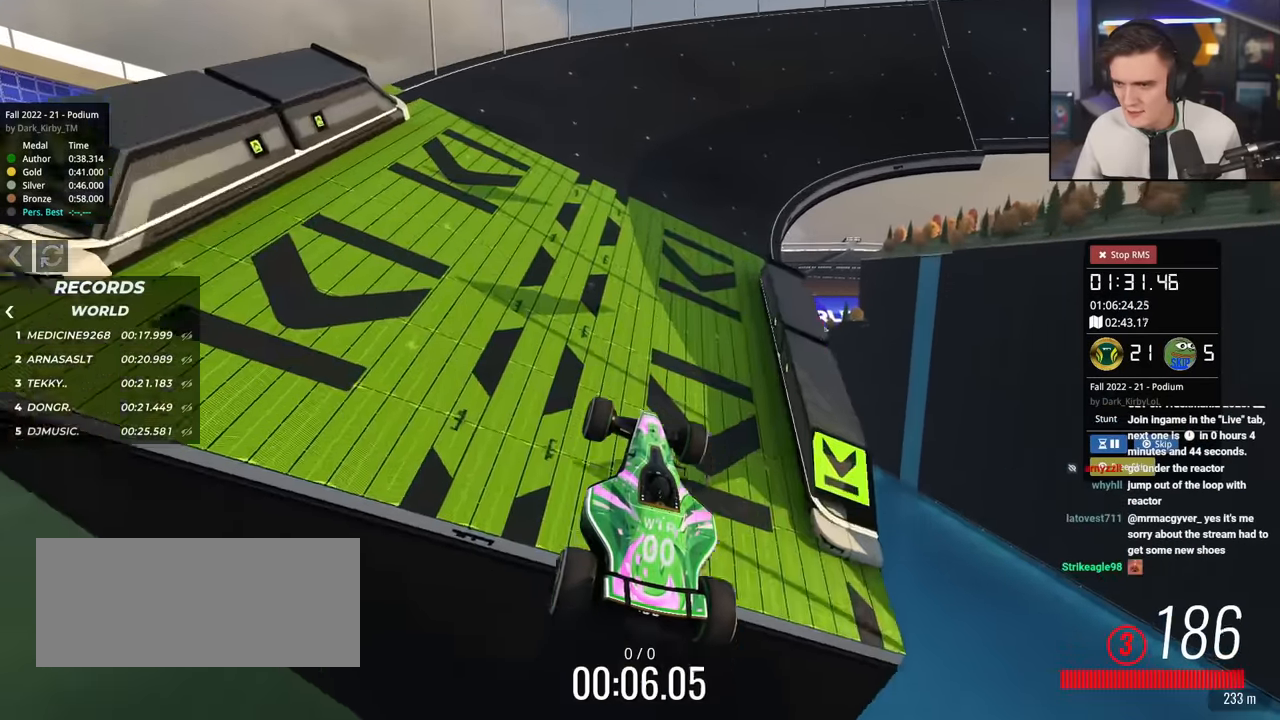
Gameplay with keyboard; each line is a JSON object with the keys held at the frame after it. "events" lists presses ("down") and releases ("up") of "brake", "down", "left", "right" and "up" between this image and that frame as [ms after this image, input, new state], when the widget could be followed in between. No other keys are recorded. Mouse input is not recorded. Key names are as the overlay labels them; some are game actions (e.g. jump) rather than physical keys.
{"keys": ["right", "up"], "events": [[401, "right", "down"]]}
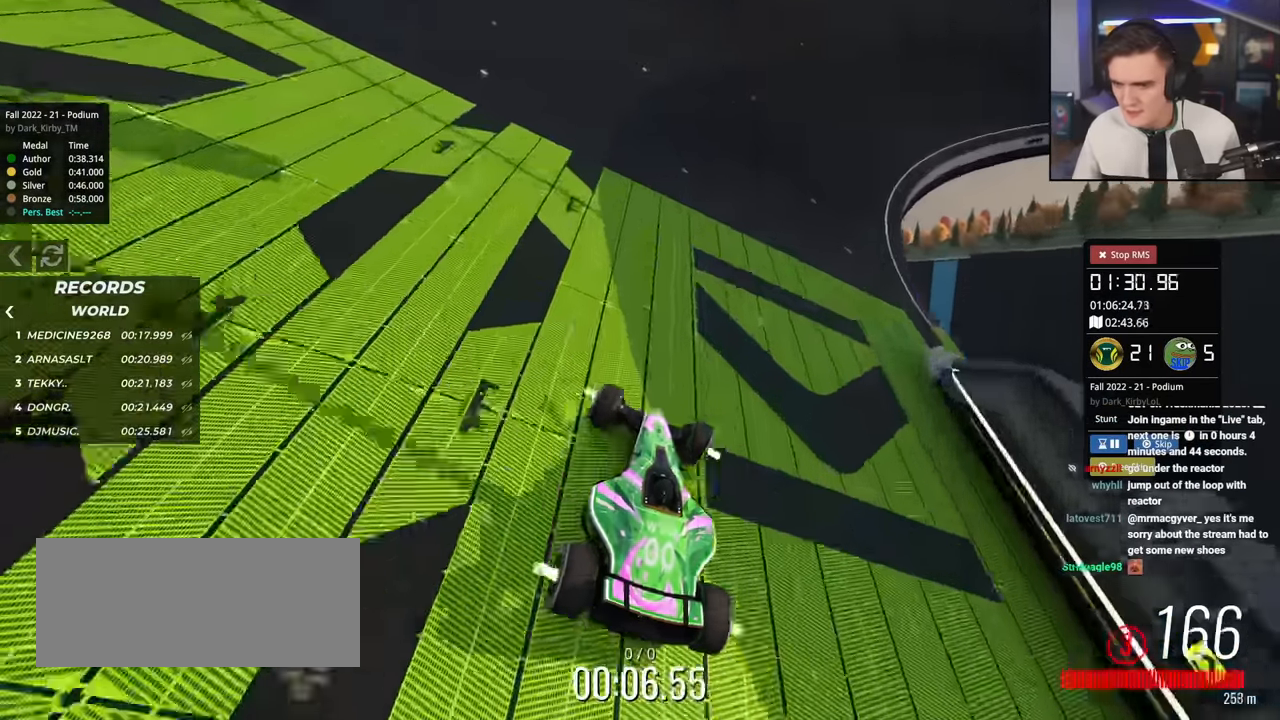
{"keys": ["right", "up"], "events": [[266, "right", "up"], [500, "right", "down"]]}
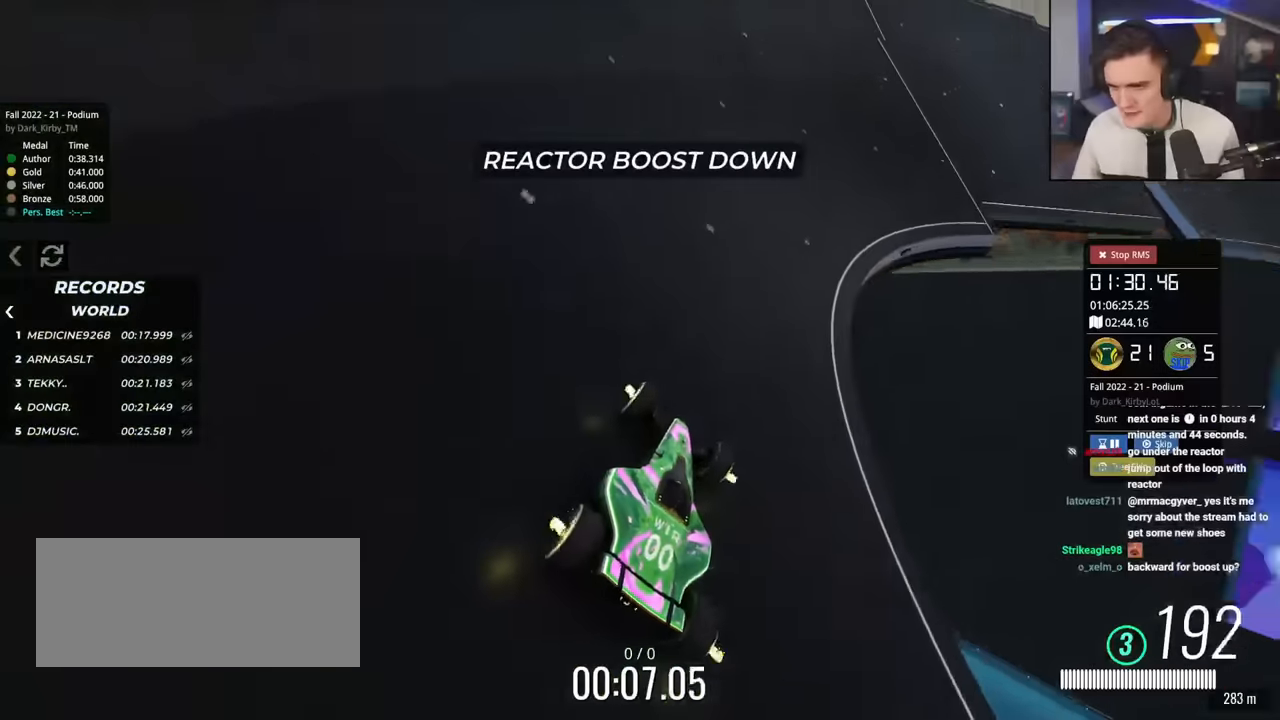
{"keys": ["up"], "events": [[183, "right", "up"]]}
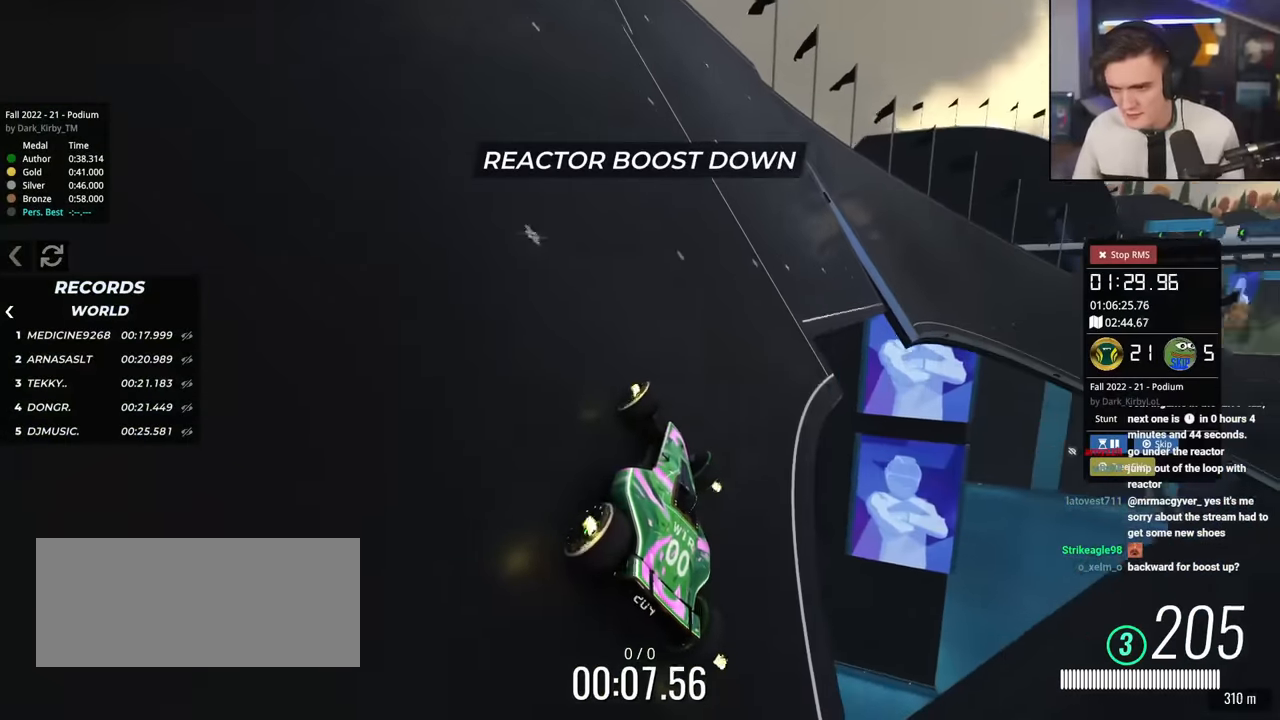
{"keys": ["up"], "events": [[67, "right", "down"], [167, "right", "up"]]}
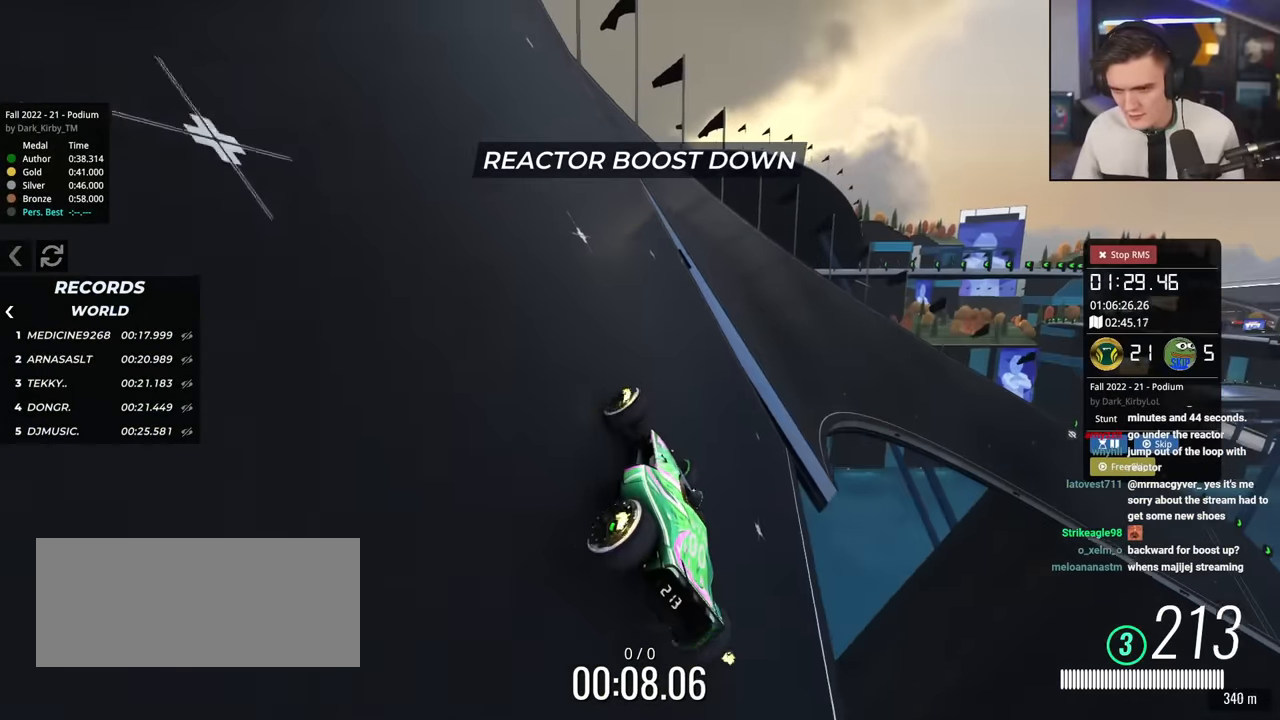
{"keys": ["up"], "events": [[33, "left", "down"], [83, "left", "up"], [367, "right", "down"], [417, "right", "up"]]}
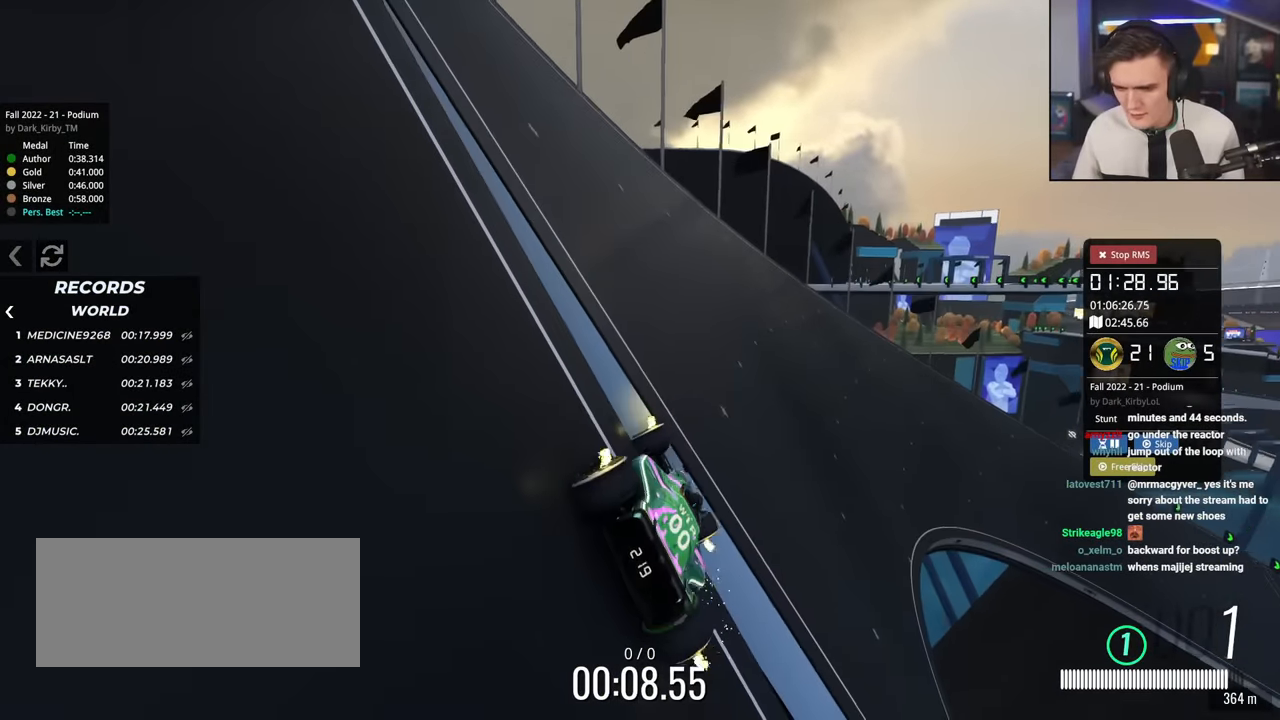
{"keys": ["down"], "events": [[200, "left", "down"], [334, "left", "up"], [334, "up", "up"], [384, "down", "down"]]}
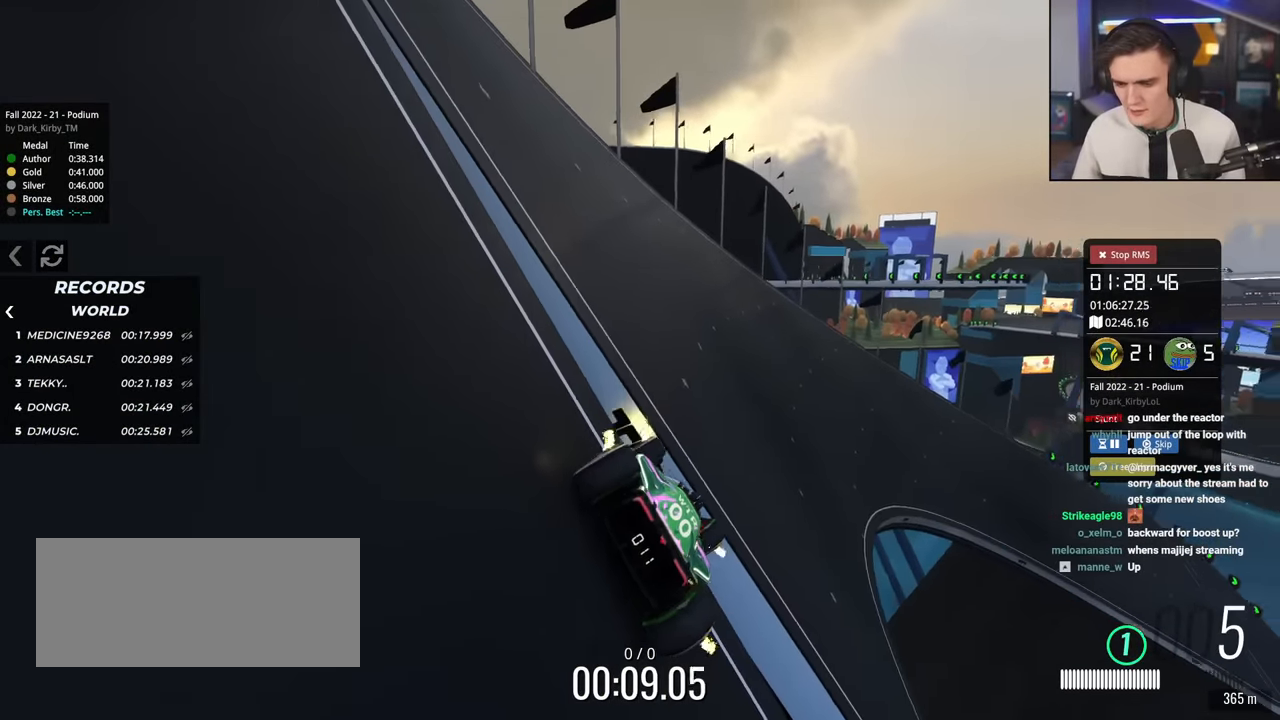
{"keys": [], "events": [[500, "down", "up"]]}
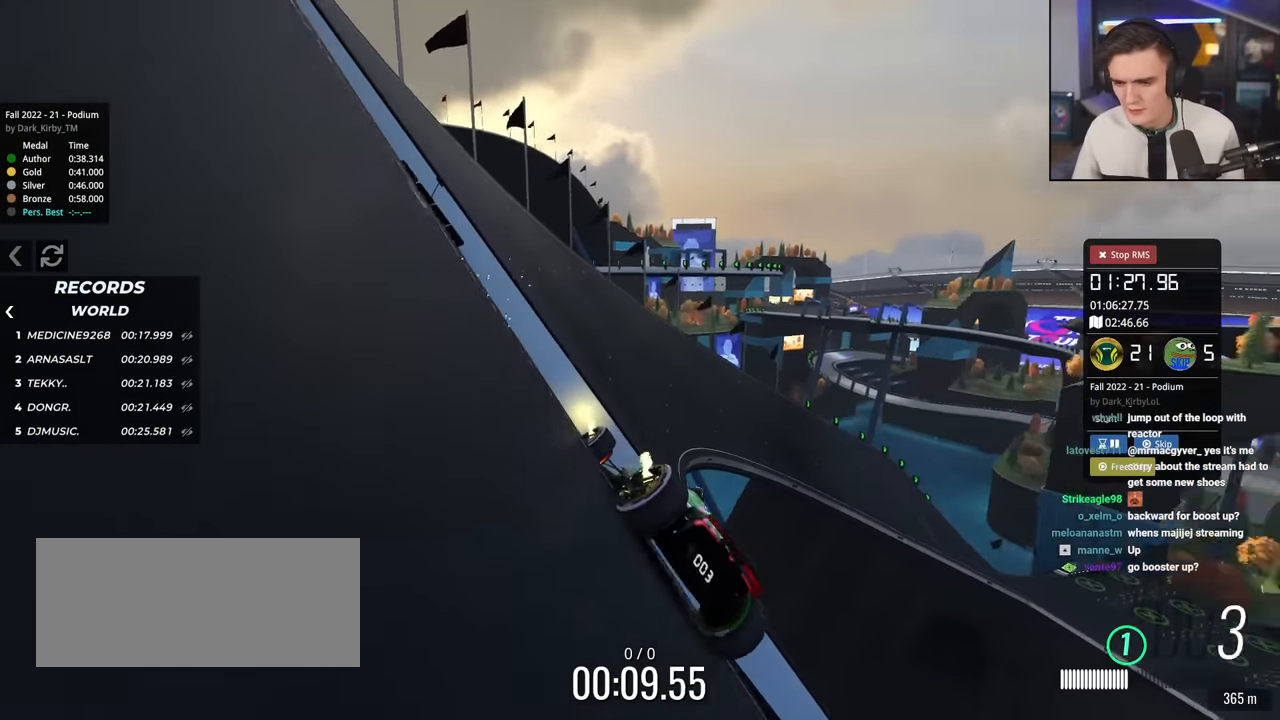
{"keys": ["right", "up"], "events": [[417, "up", "down"], [501, "right", "down"]]}
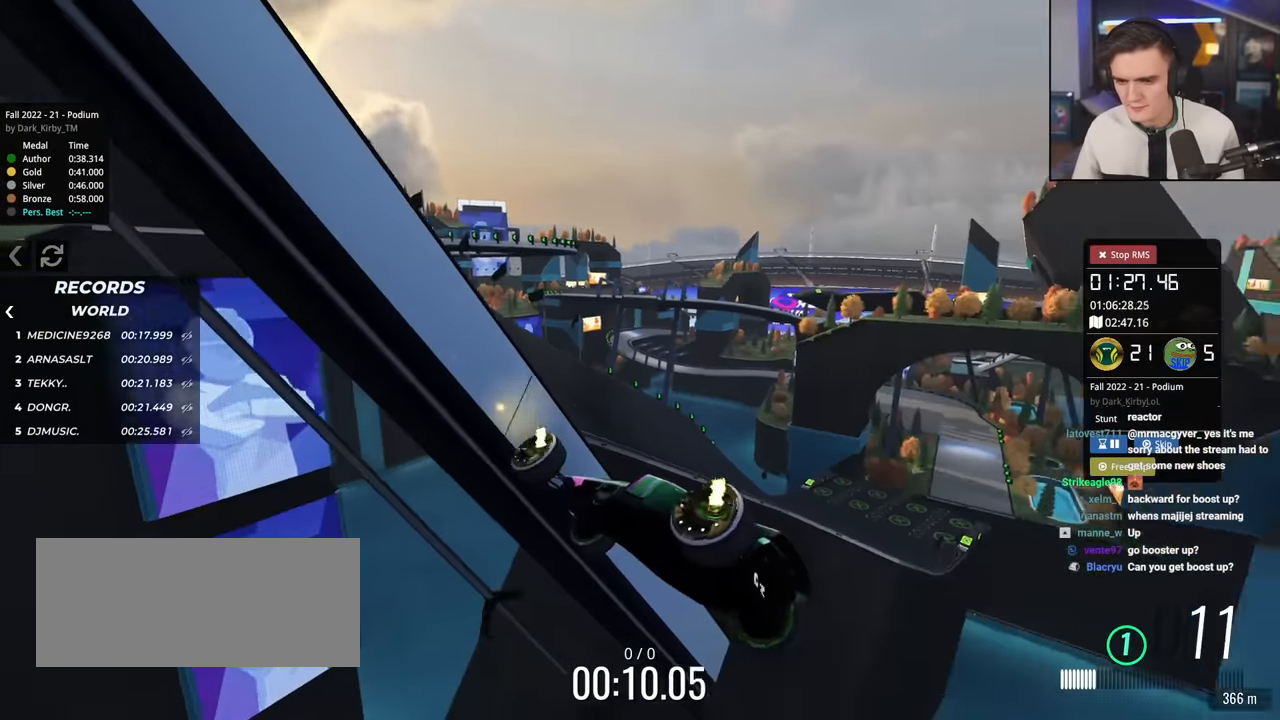
{"keys": ["up"], "events": [[200, "right", "up"], [233, "left", "down"], [467, "left", "up"]]}
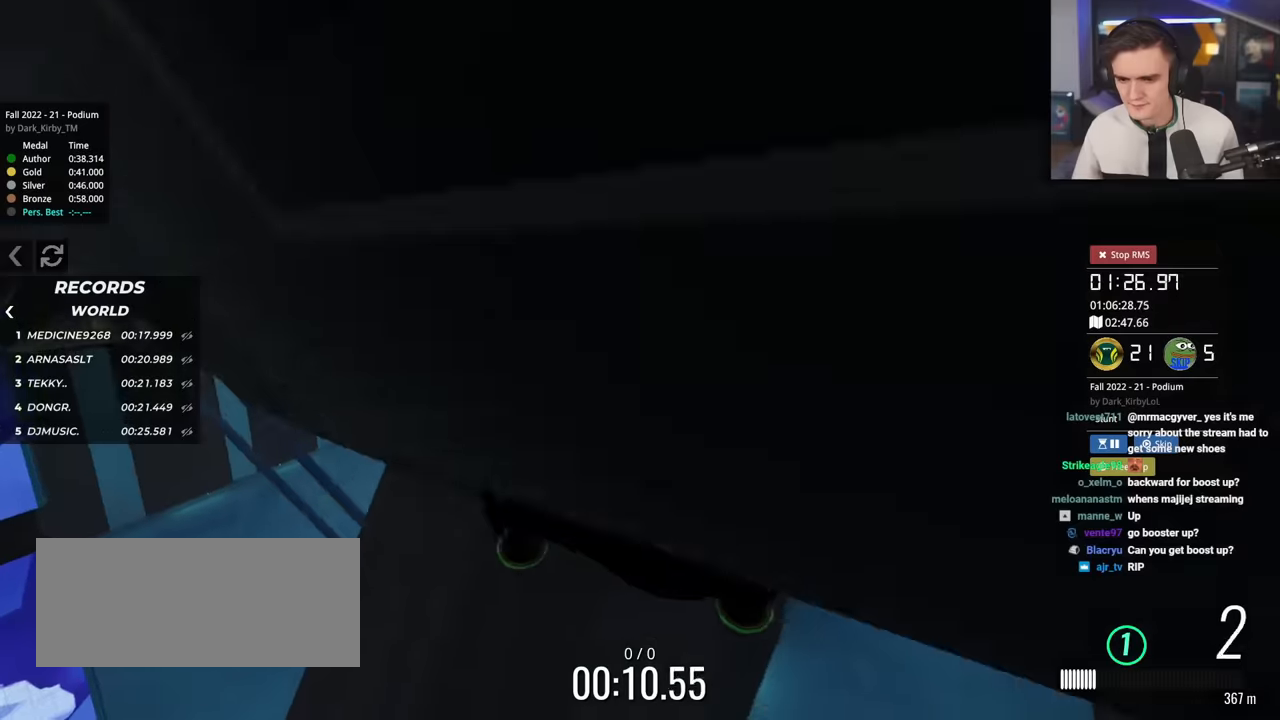
{"keys": ["right", "up"], "events": [[17, "left", "down"], [117, "left", "up"], [251, "right", "down"]]}
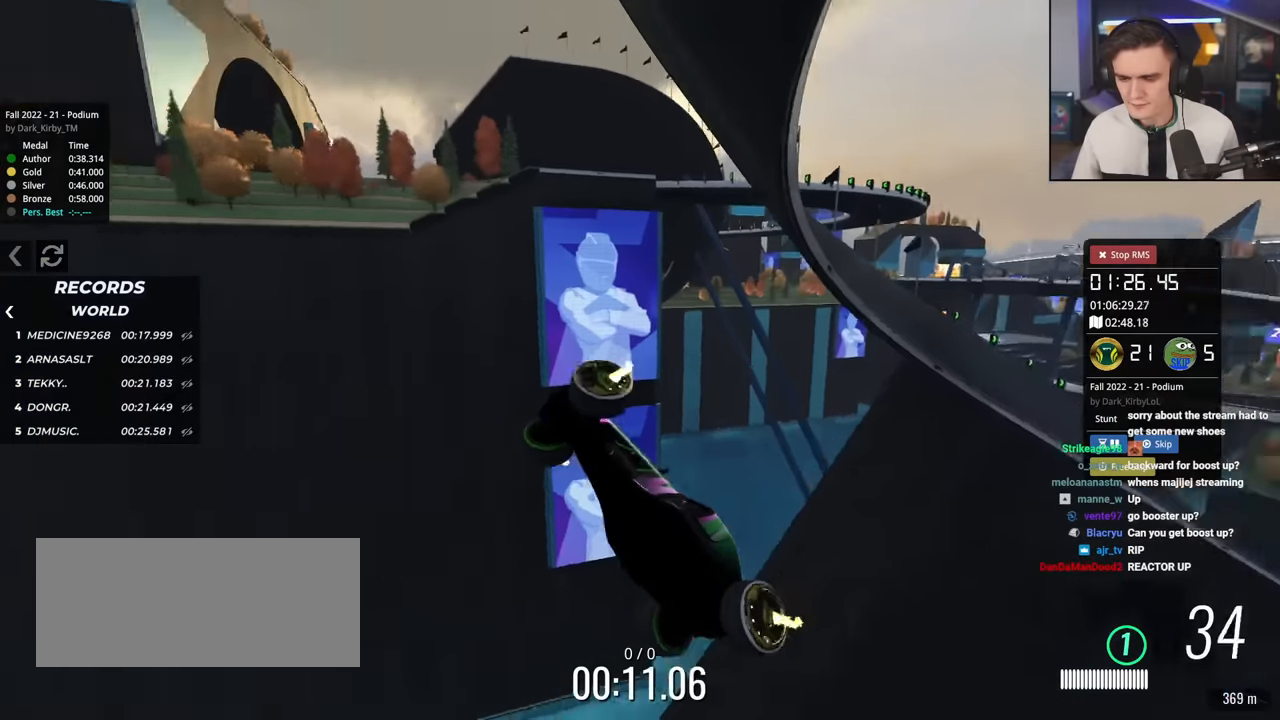
{"keys": ["right", "up"], "events": []}
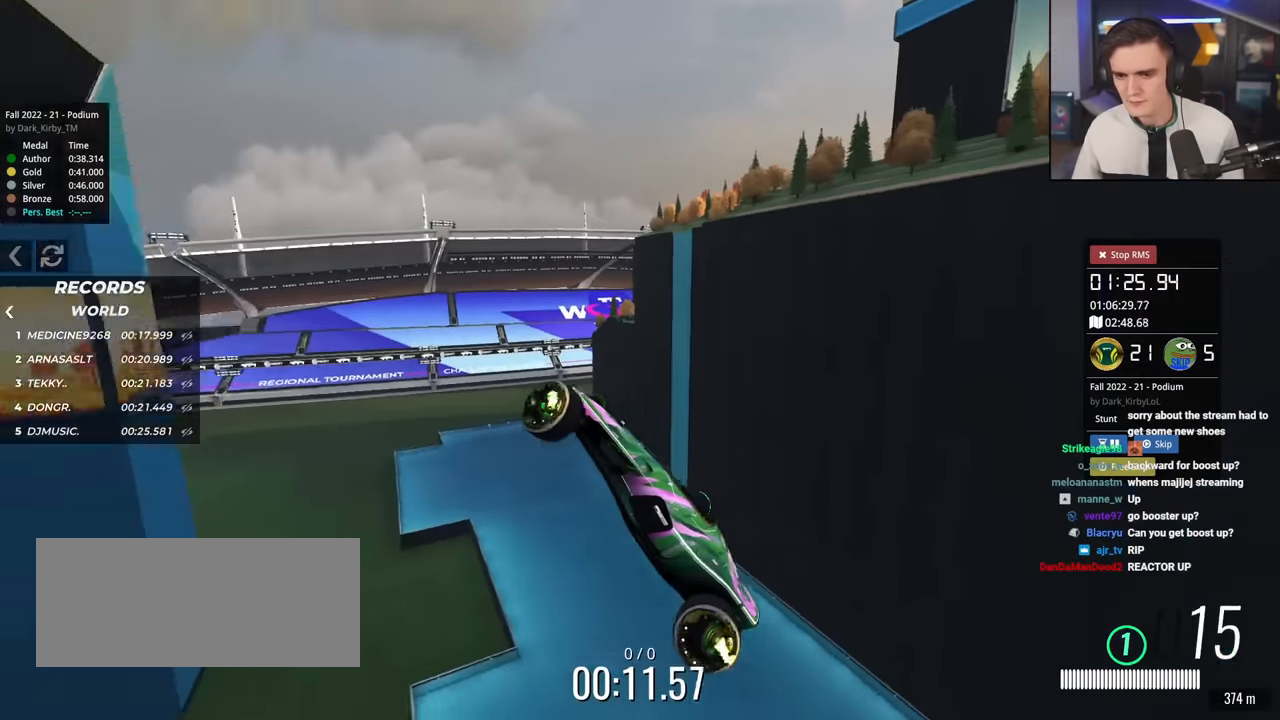
{"keys": ["up"], "events": [[217, "right", "up"]]}
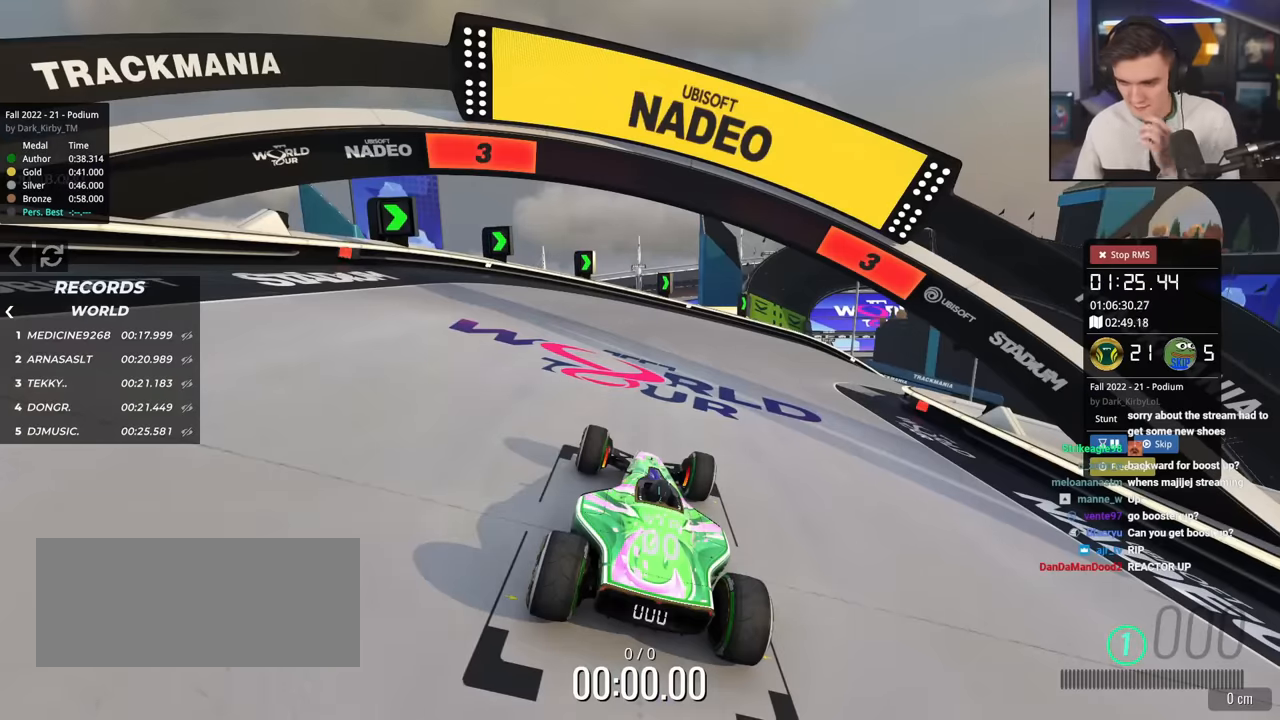
{"keys": ["up"], "events": []}
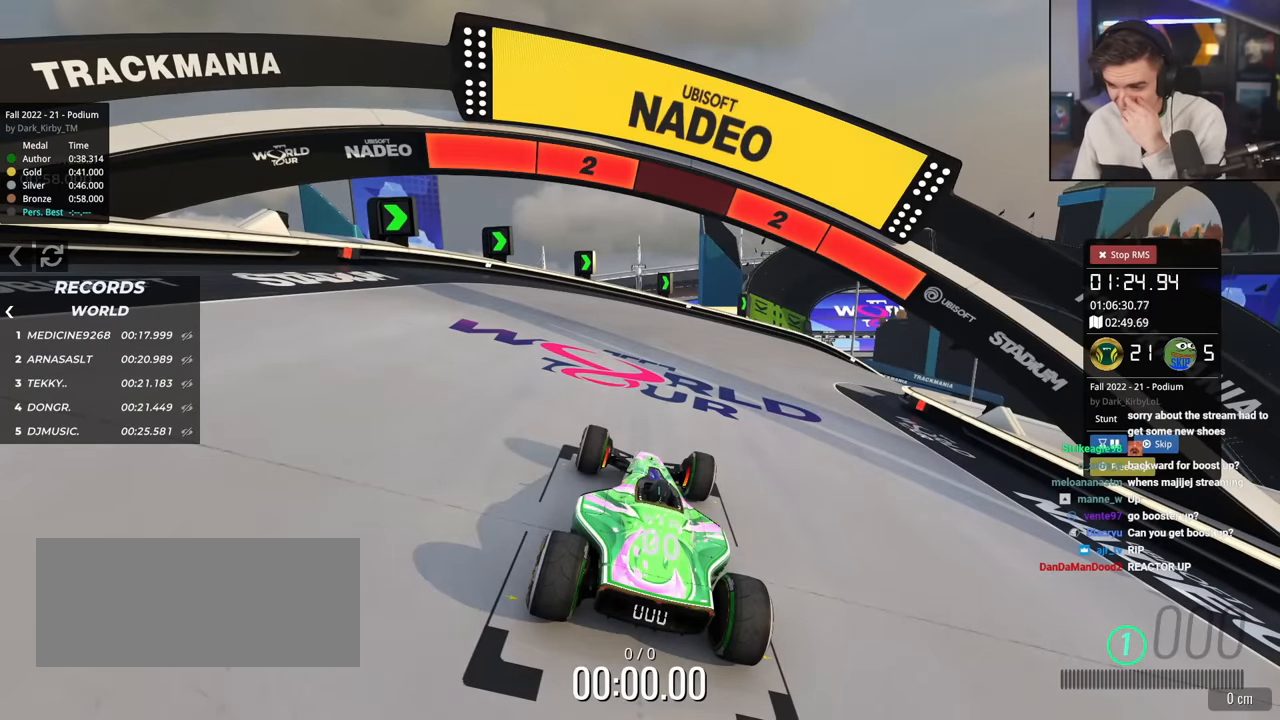
{"keys": ["up"], "events": []}
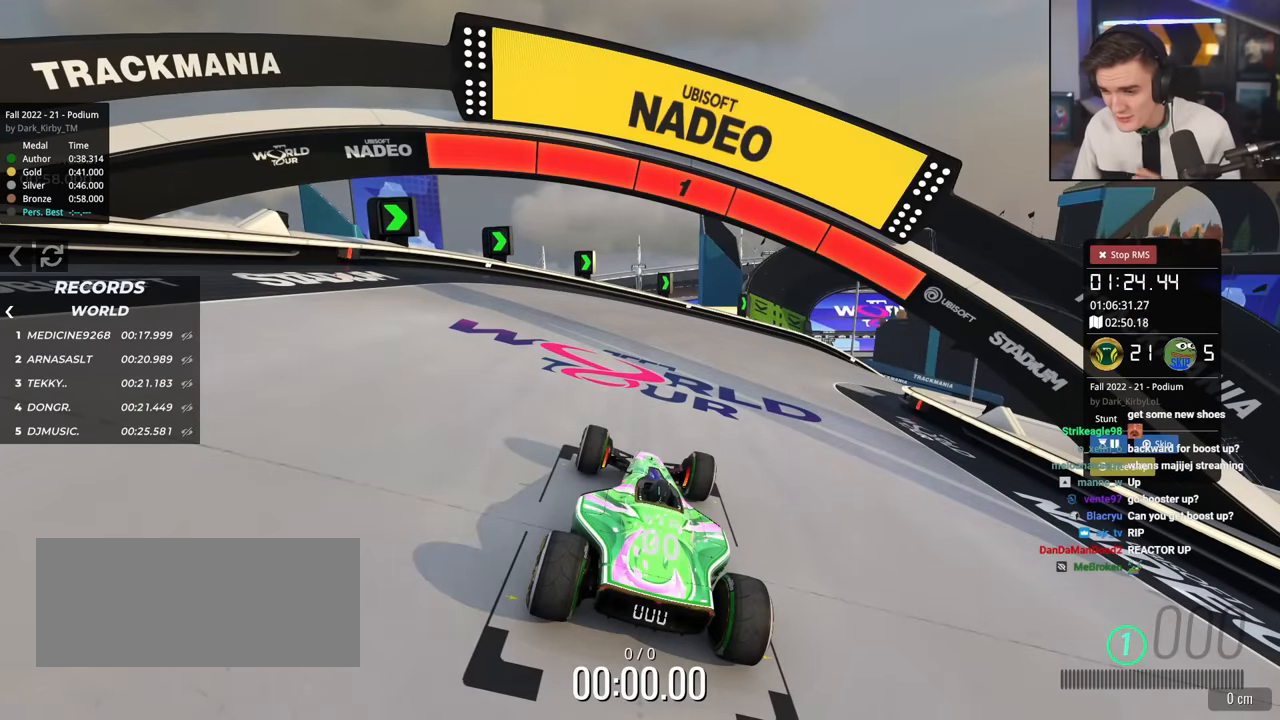
{"keys": ["up"], "events": []}
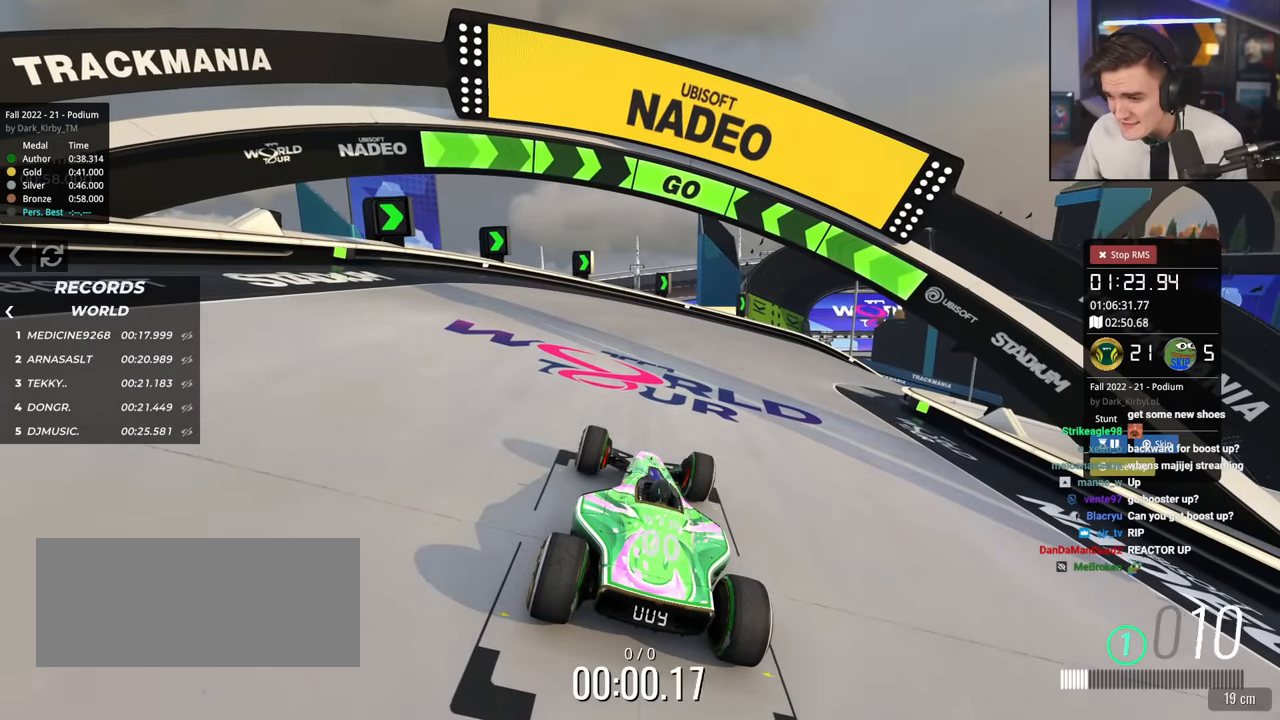
{"keys": ["right", "up"], "events": [[184, "right", "down"], [334, "right", "up"], [468, "right", "down"]]}
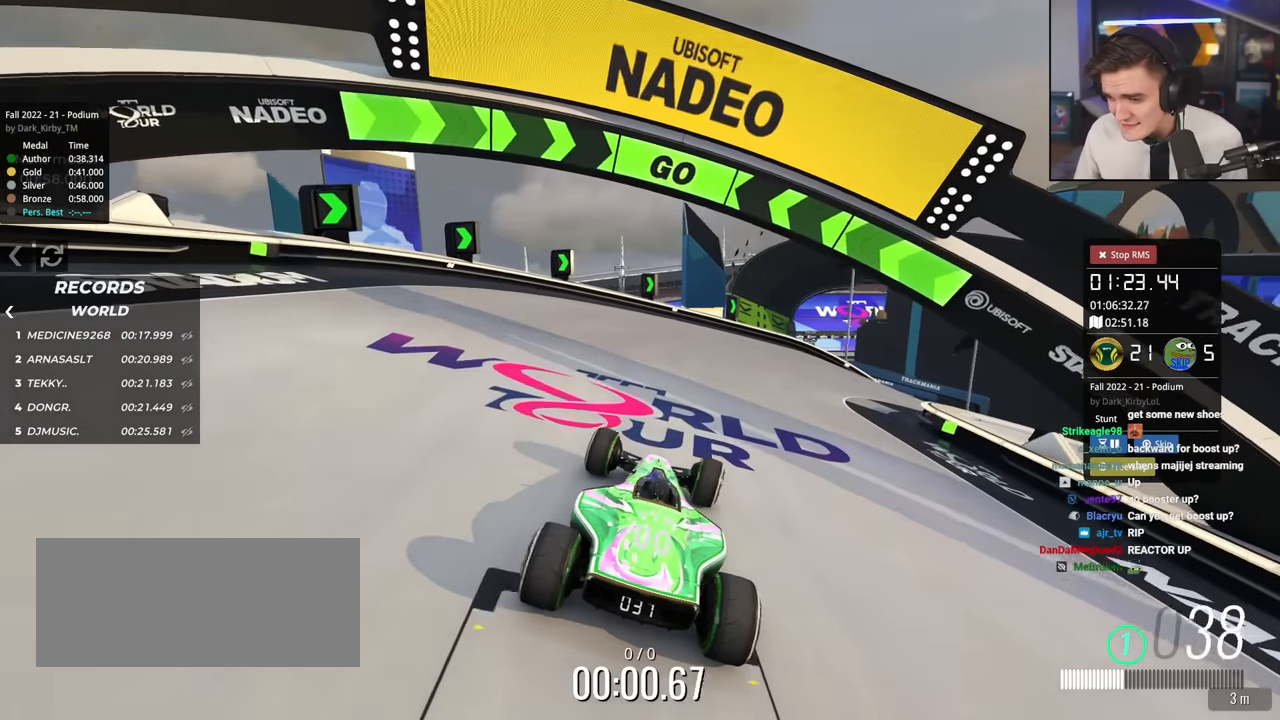
{"keys": ["up"], "events": [[167, "right", "up"], [250, "right", "down"], [434, "right", "up"]]}
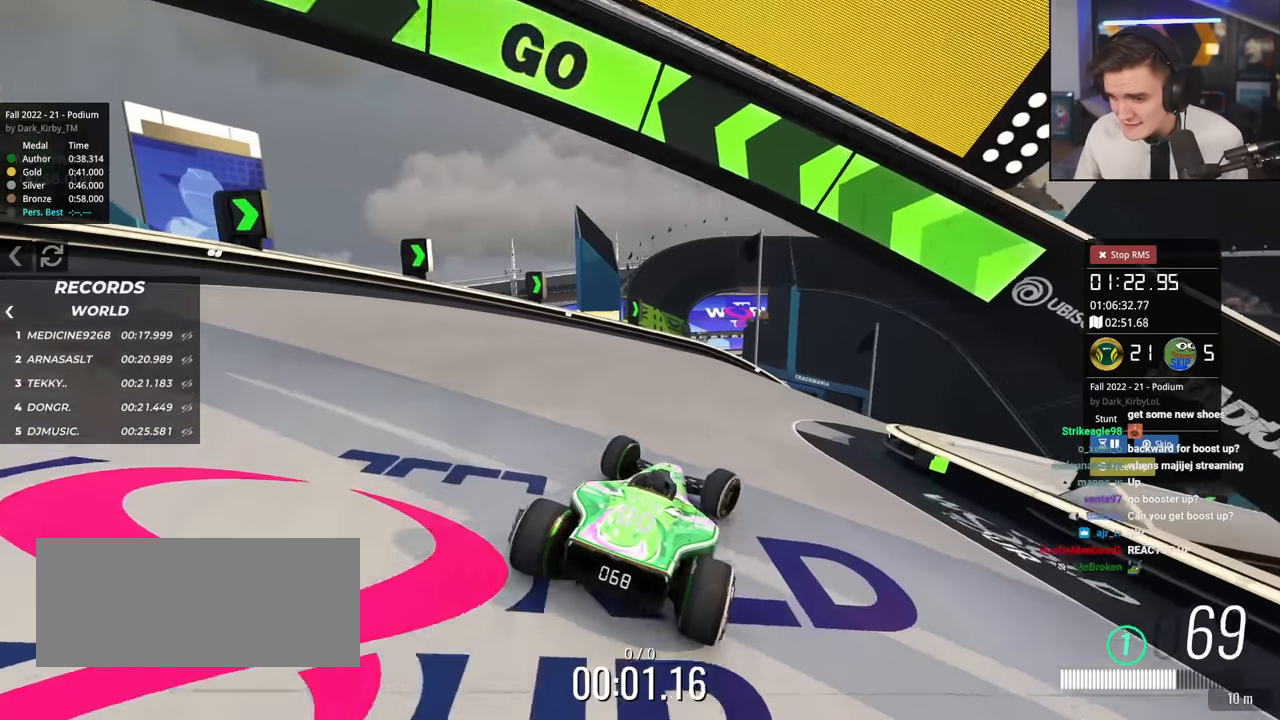
{"keys": ["right", "up"], "events": [[84, "right", "down"], [217, "right", "up"], [317, "right", "down"]]}
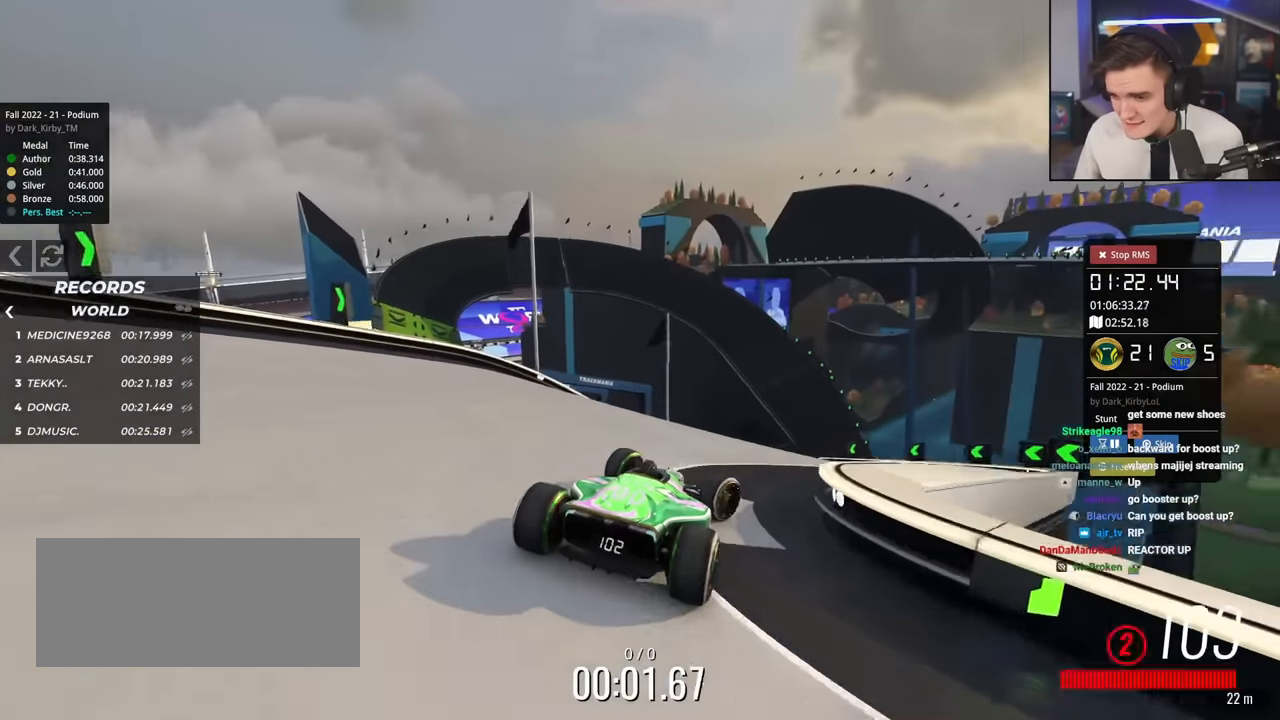
{"keys": ["up"], "events": [[183, "right", "up"], [284, "left", "down"], [467, "left", "up"]]}
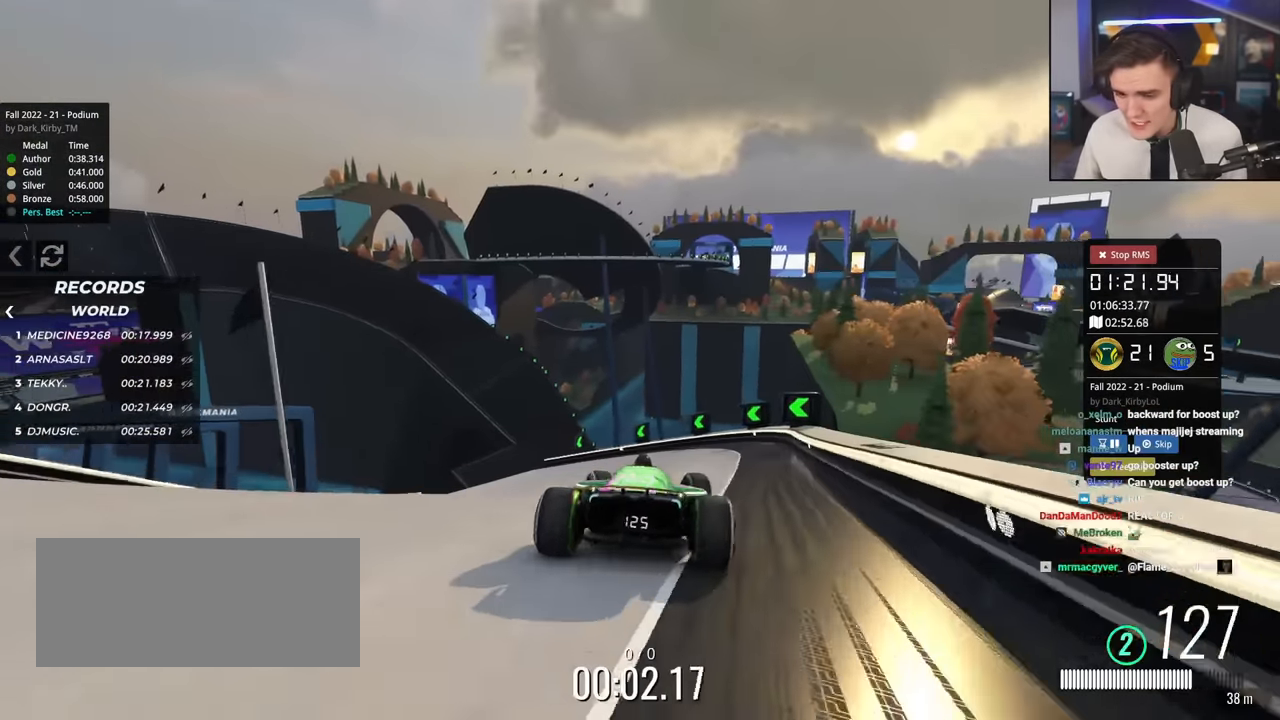
{"keys": ["left", "up"], "events": [[67, "left", "down"], [201, "left", "up"], [251, "left", "down"]]}
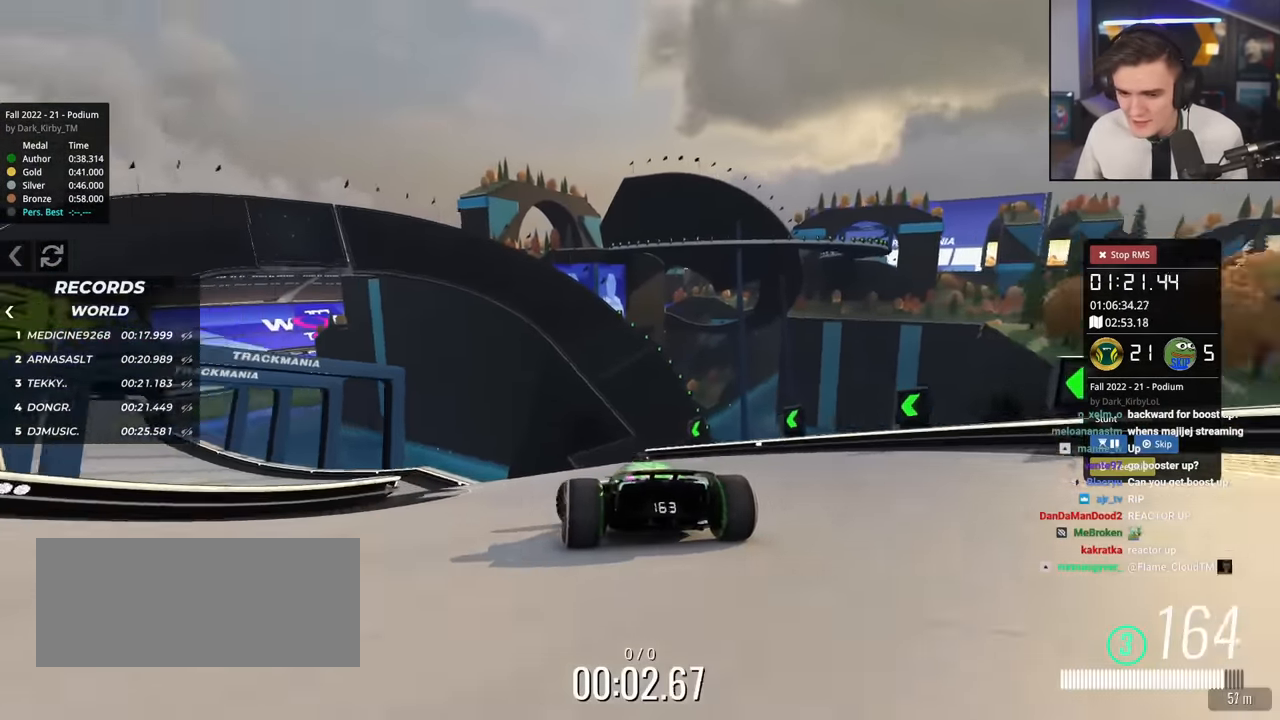
{"keys": ["right", "up"], "events": [[417, "left", "up"], [500, "right", "down"]]}
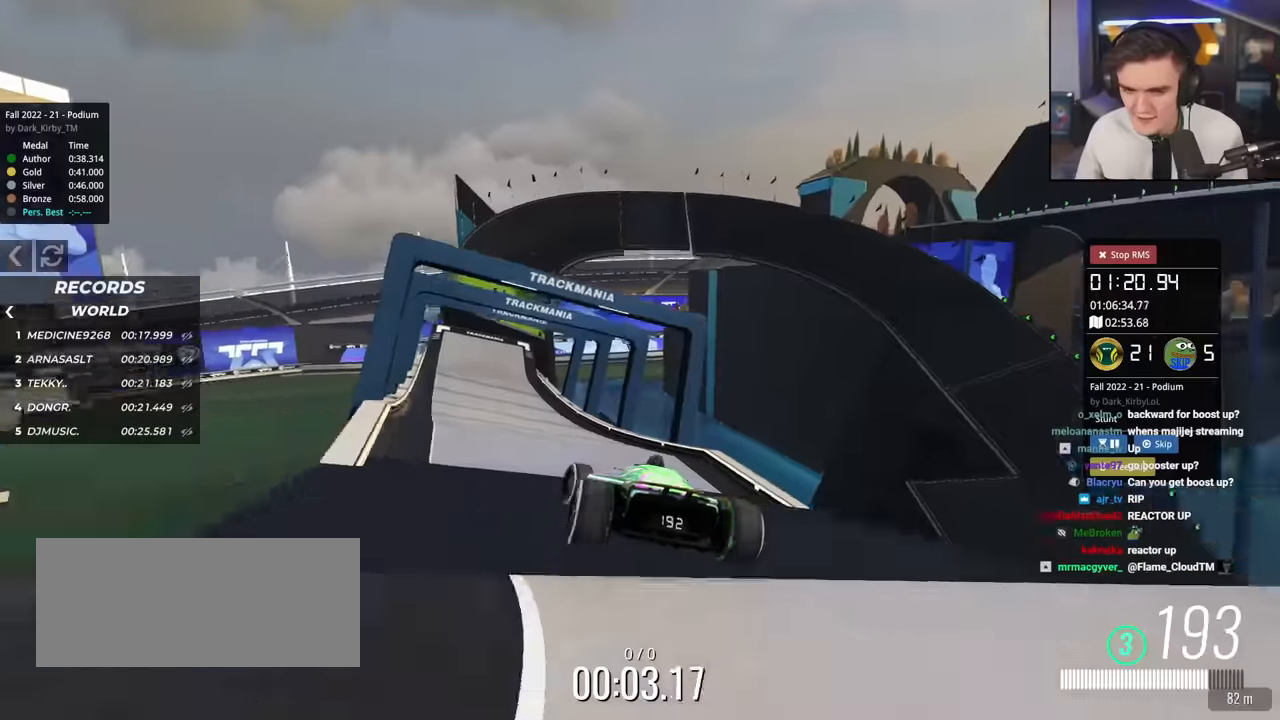
{"keys": ["up"], "events": [[101, "brake", "down"], [201, "brake", "up"], [384, "right", "up"]]}
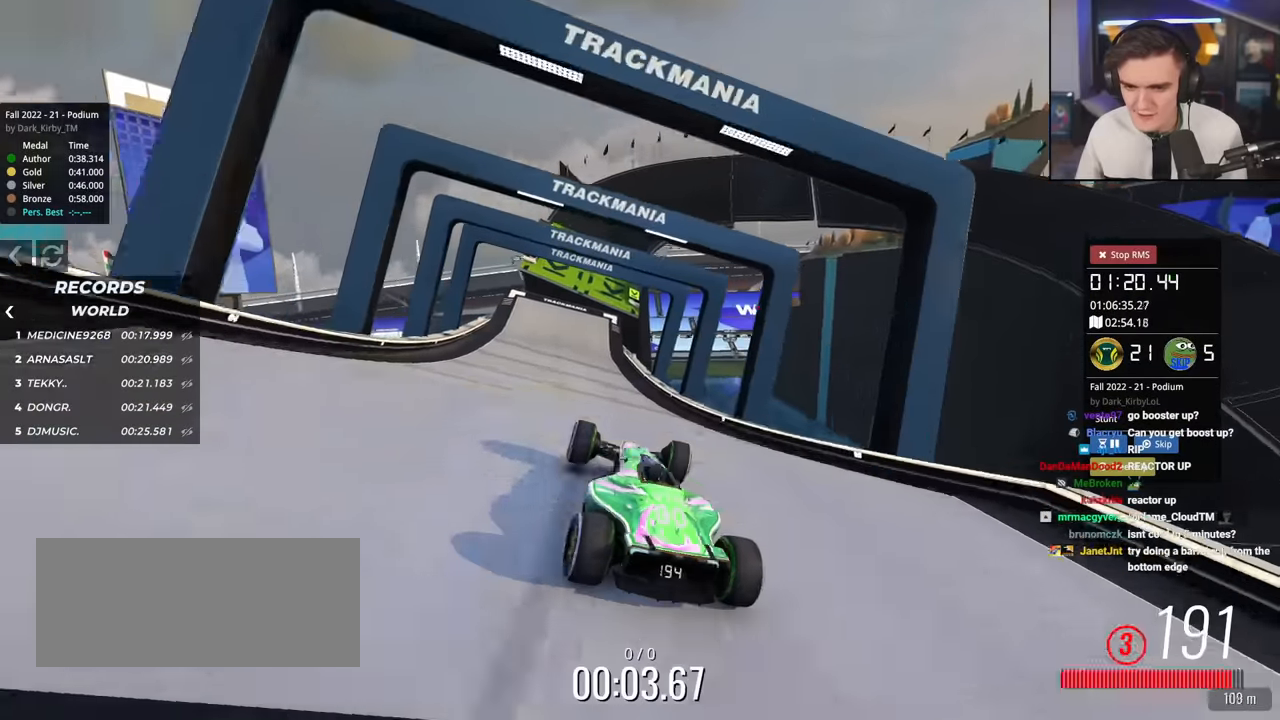
{"keys": ["up"], "events": []}
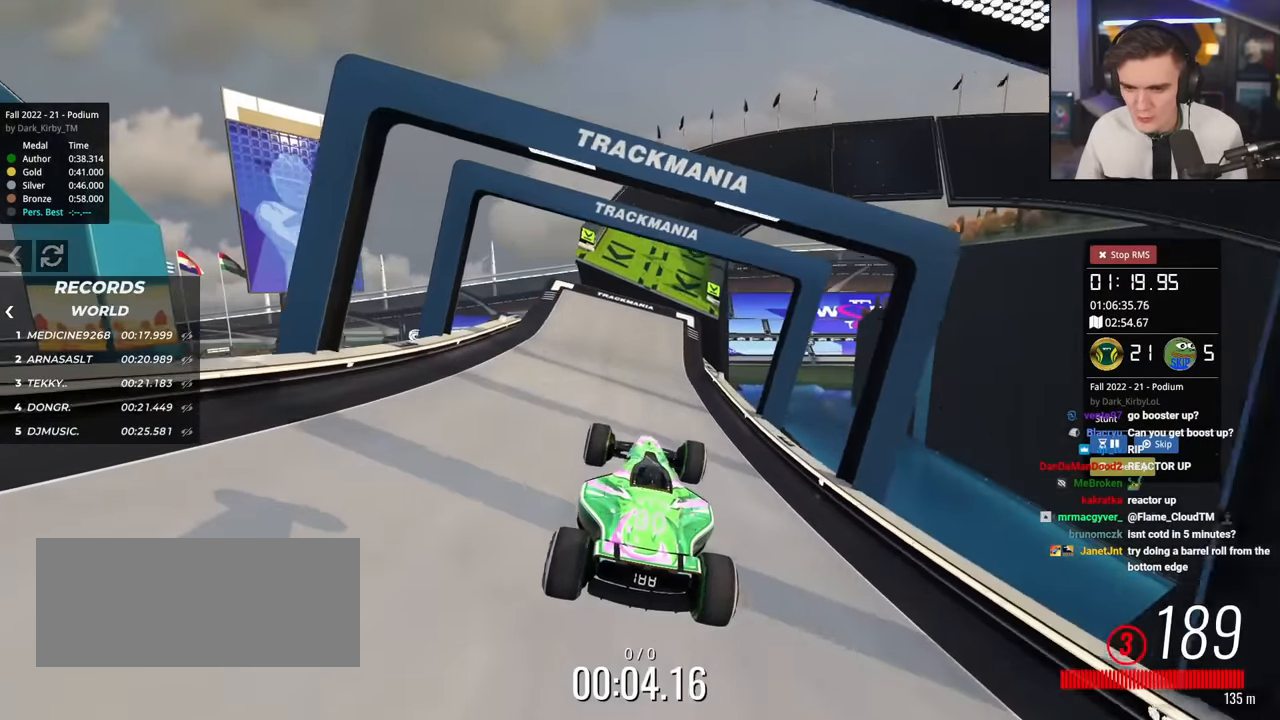
{"keys": ["left", "up"], "events": [[451, "left", "down"]]}
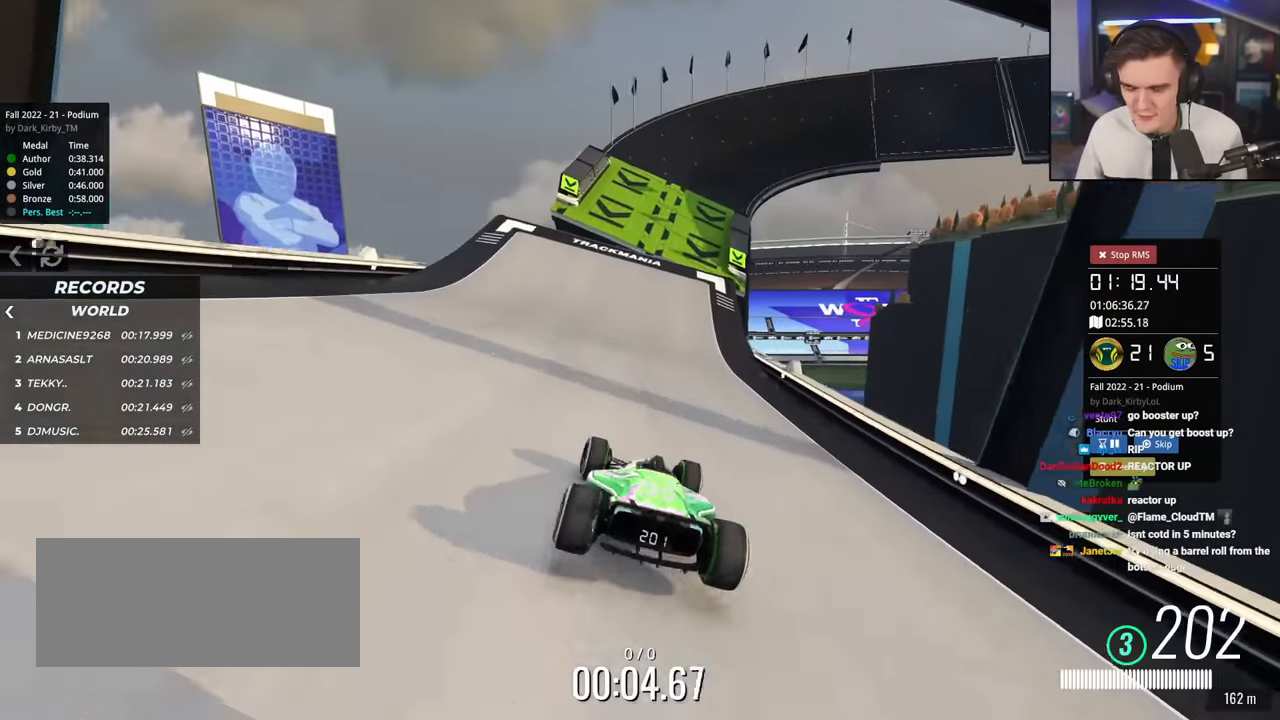
{"keys": ["up"], "events": [[50, "left", "up"], [233, "right", "down"], [334, "right", "up"]]}
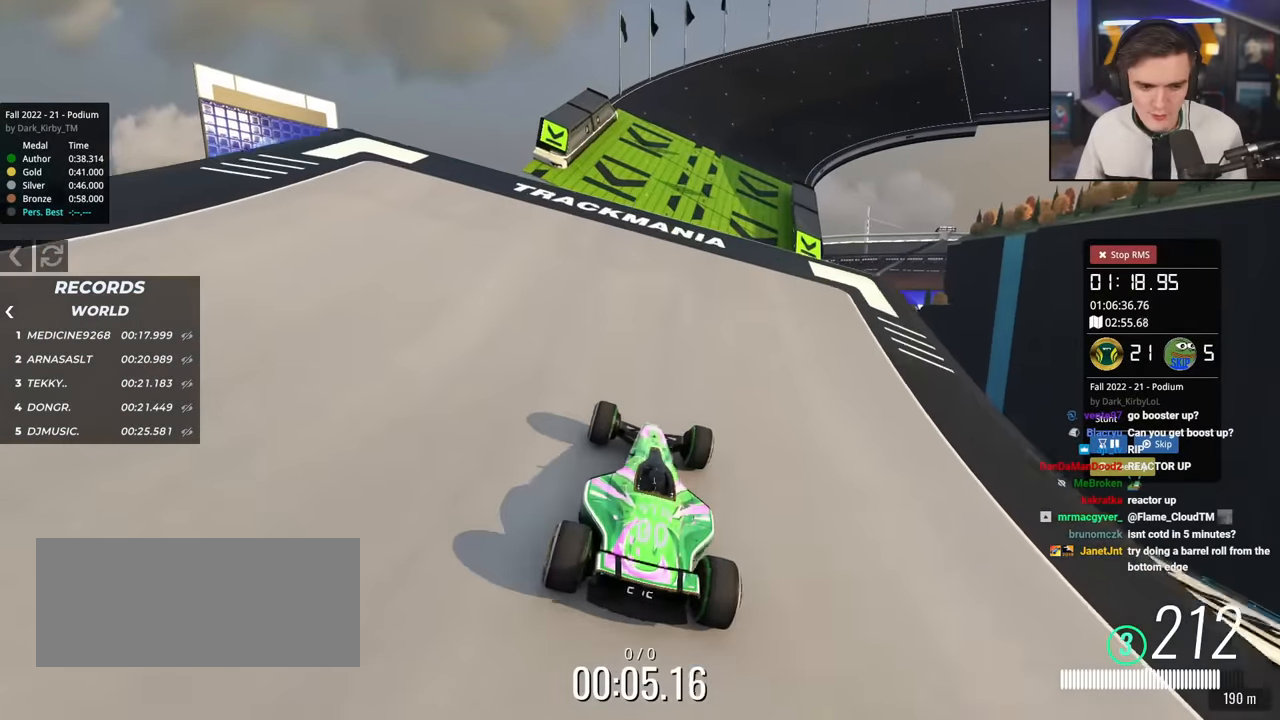
{"keys": ["brake", "up"], "events": [[301, "right", "down"], [351, "right", "up"], [451, "brake", "down"]]}
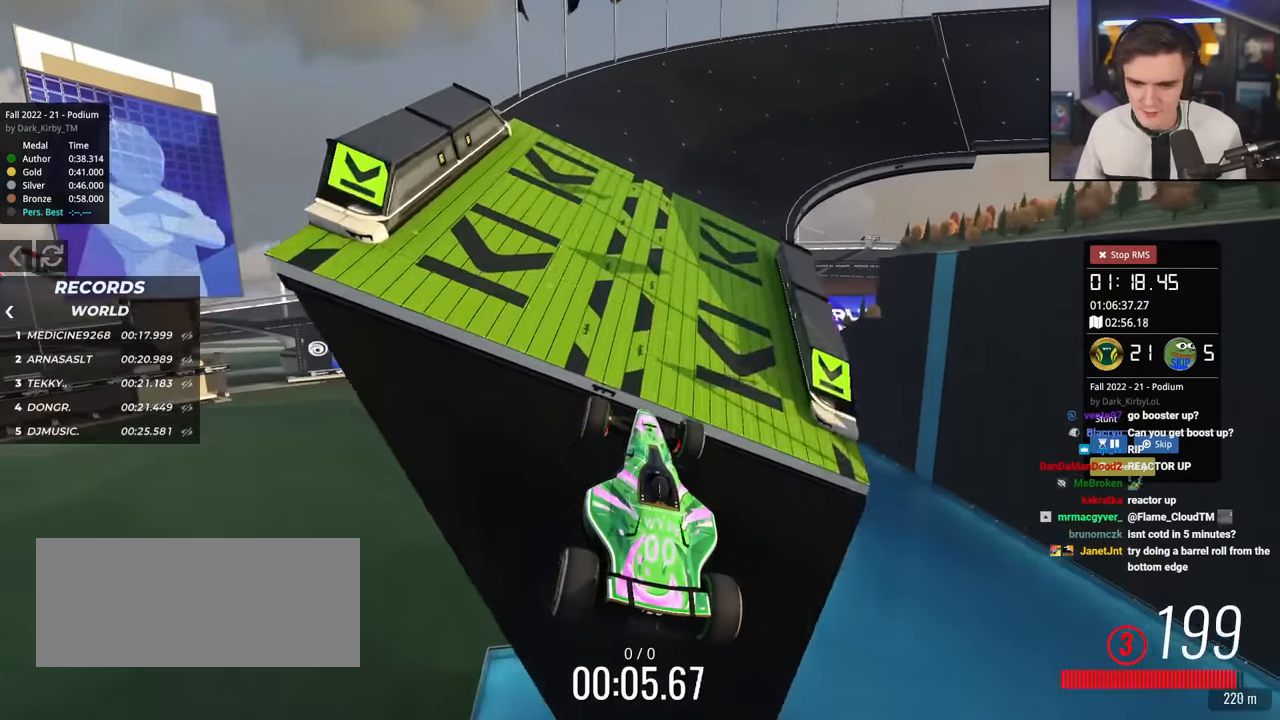
{"keys": ["brake", "left"], "events": [[33, "brake", "up"], [450, "left", "down"], [467, "up", "up"], [500, "brake", "down"]]}
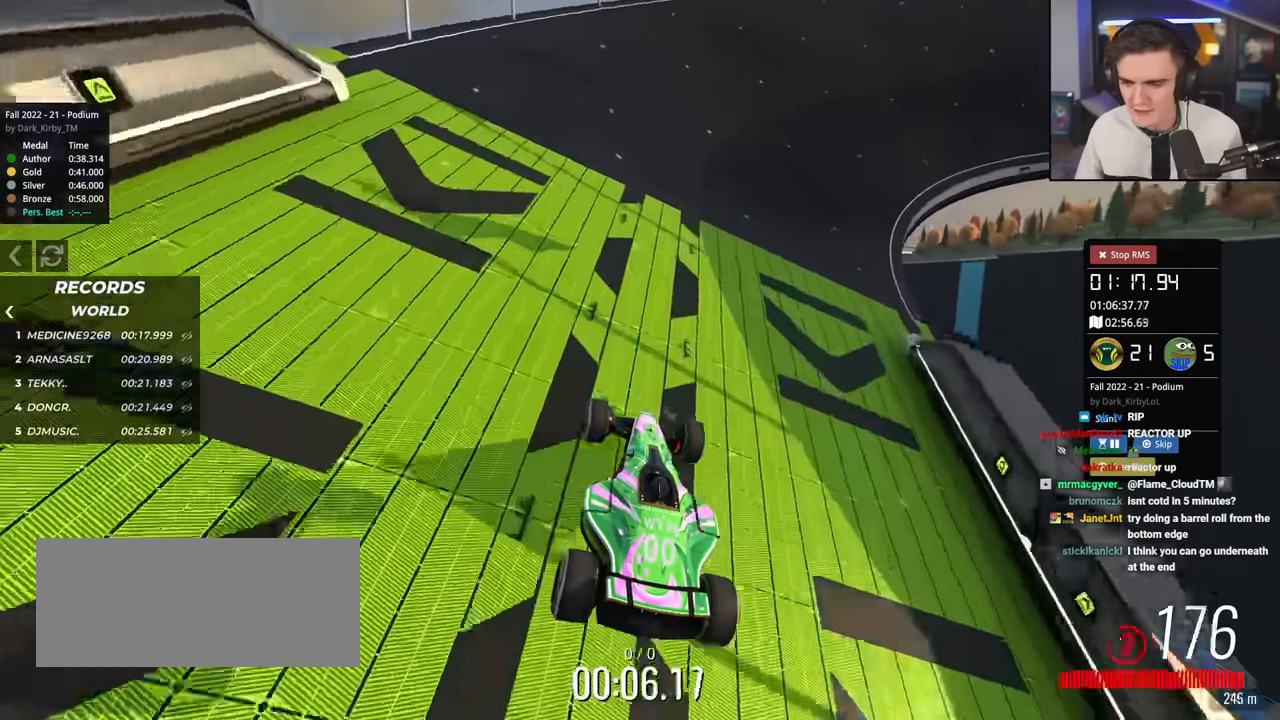
{"keys": ["brake", "left"], "events": []}